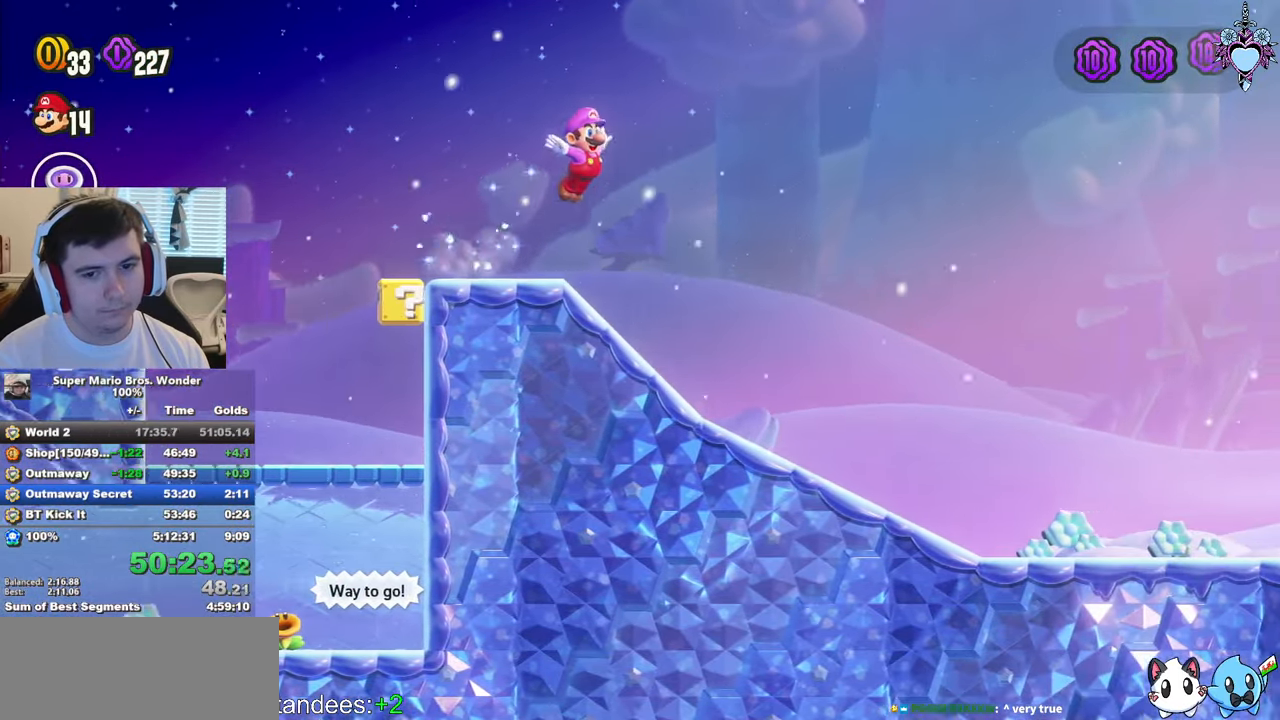
Gameplay with a controller (PlayStation layout); each line is a JSON object with the inputs held at the frame after it. "events" lists button and stick changes between this image and that frame as [ms after this image, input, new state], when the widget could be followed in between. Not read: L3 R3.
{"buttons": ["SQUARE", "DPAD_RIGHT"], "left_stick": "center", "right_stick": "center", "events": [[34, "DPAD_RIGHT", "down"]]}
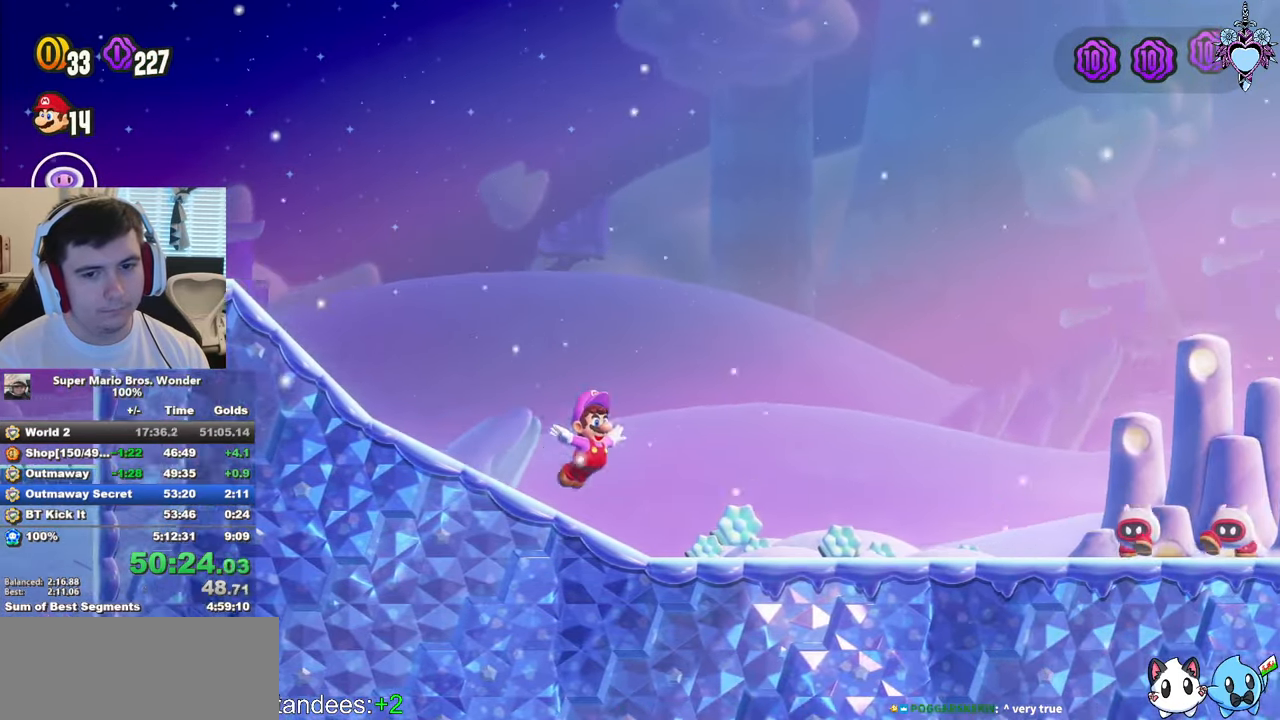
{"buttons": ["CROSS", "SQUARE", "DPAD_RIGHT"], "left_stick": "center", "right_stick": "center", "events": [[400, "CROSS", "down"]]}
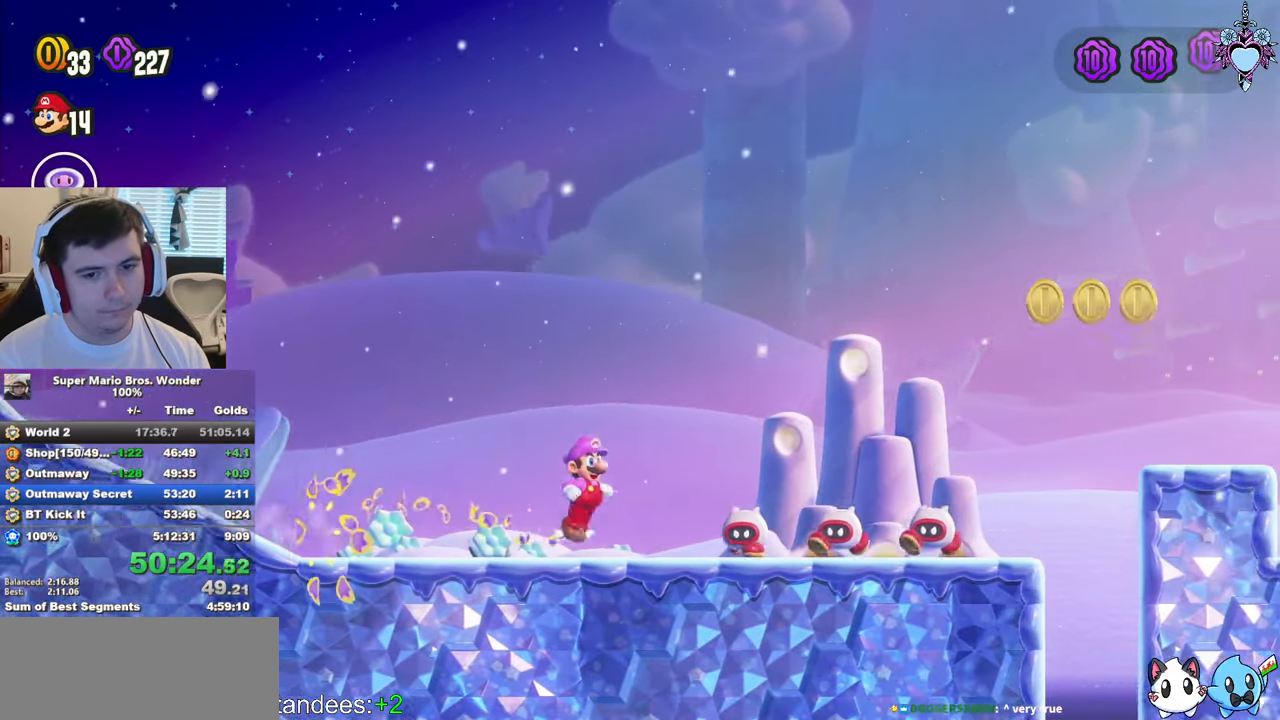
{"buttons": ["SQUARE", "DPAD_RIGHT"], "left_stick": "center", "right_stick": "center", "events": [[467, "CROSS", "up"]]}
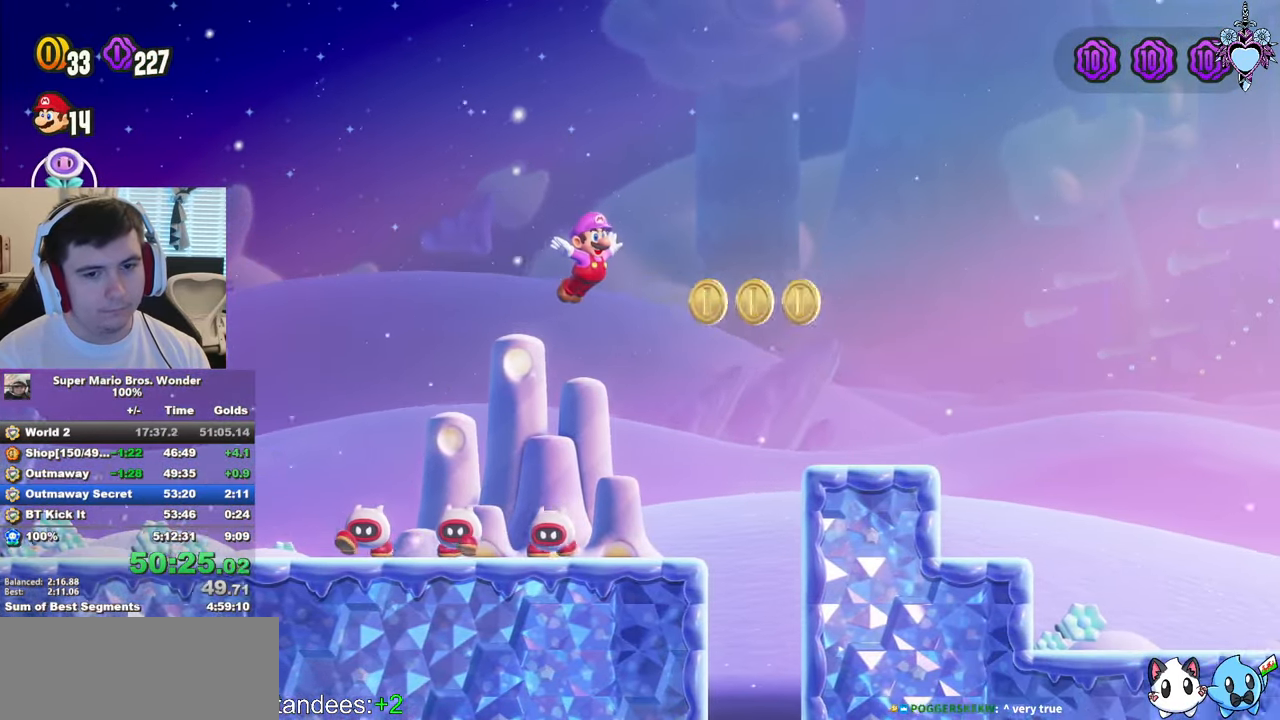
{"buttons": ["SQUARE", "DPAD_RIGHT"], "left_stick": "center", "right_stick": "center", "events": []}
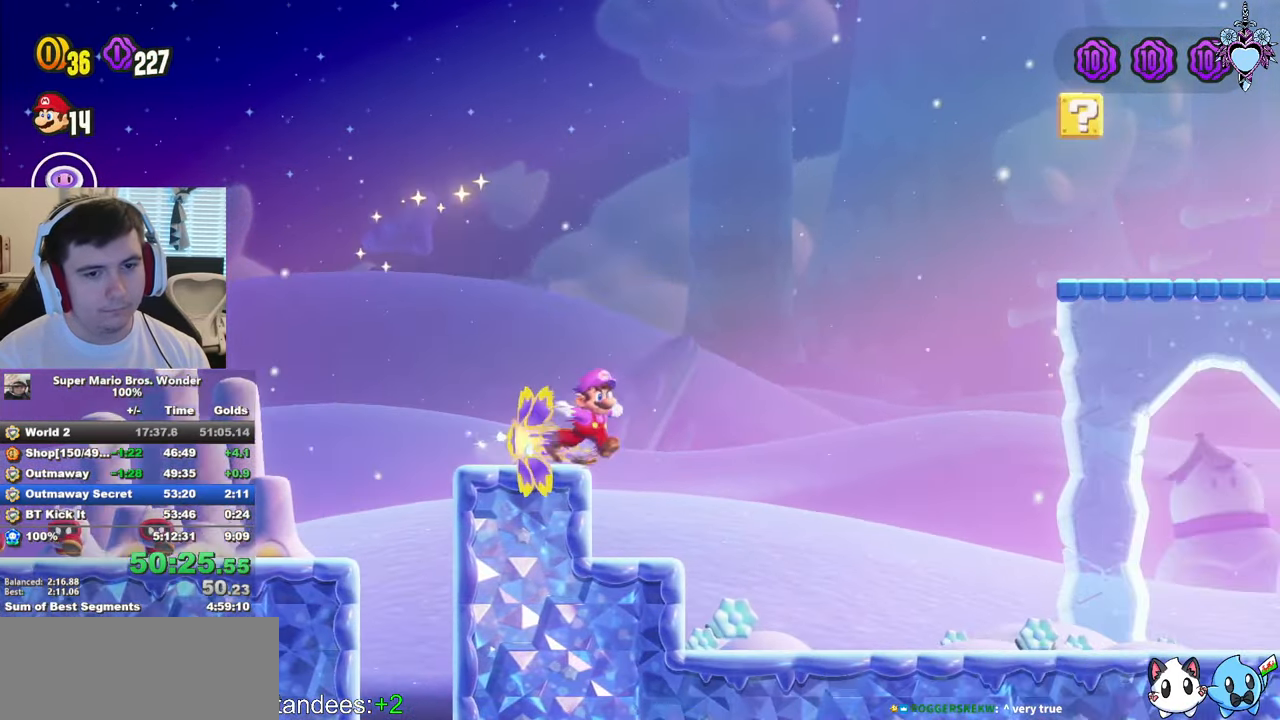
{"buttons": ["CROSS", "SQUARE", "DPAD_UP", "DPAD_LEFT"], "left_stick": "center", "right_stick": "center", "events": [[250, "CROSS", "down"], [367, "DPAD_LEFT", "down"], [367, "DPAD_RIGHT", "up"], [367, "DPAD_UP", "down"]]}
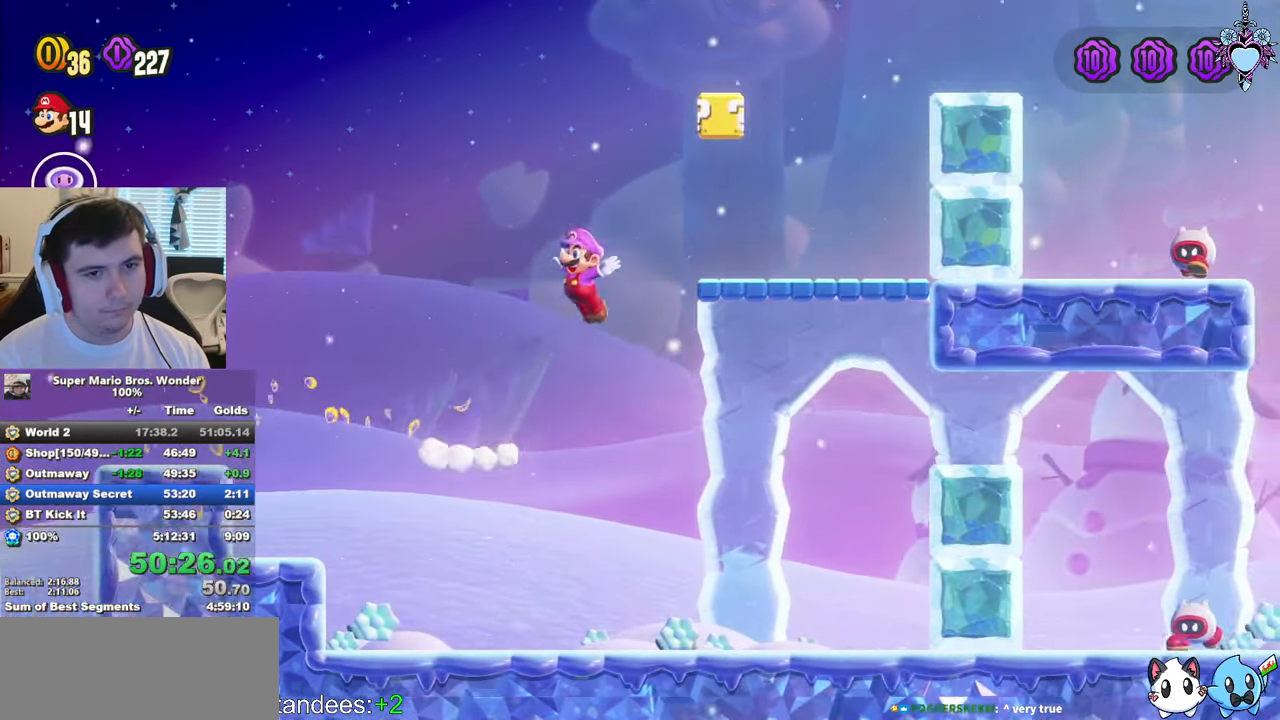
{"buttons": ["CROSS", "SQUARE"], "left_stick": "center", "right_stick": "center"}
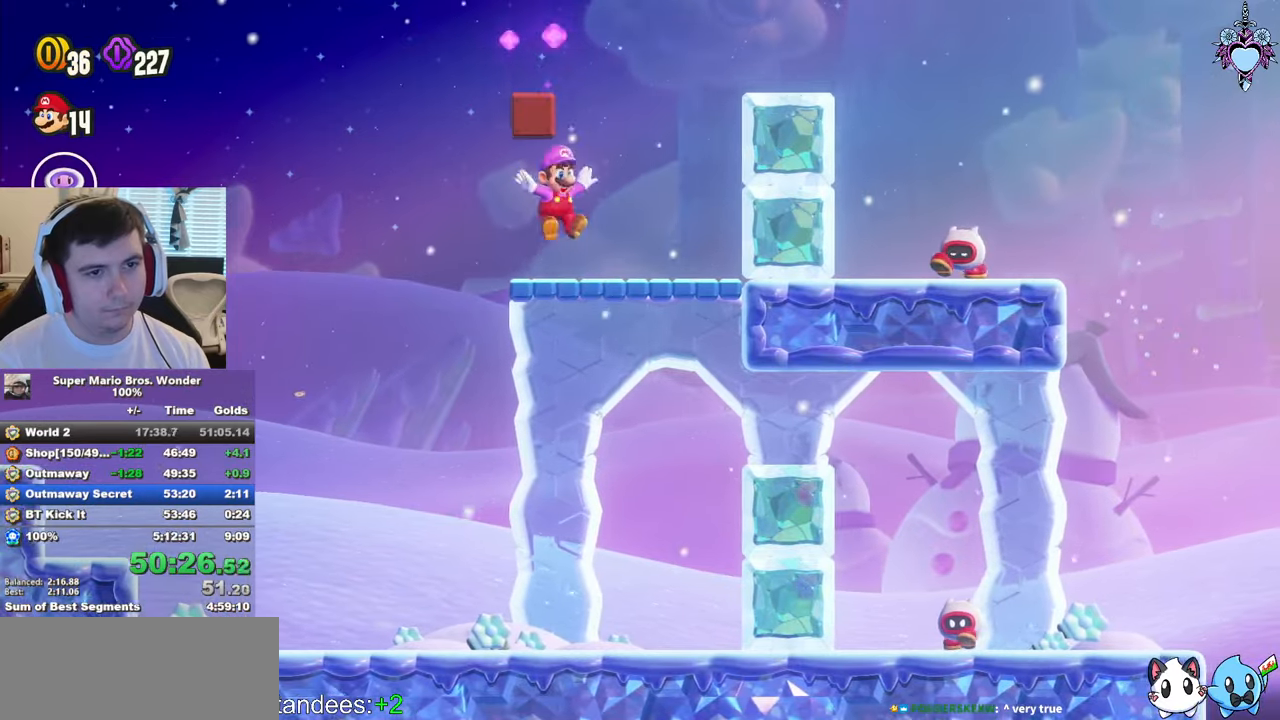
{"buttons": ["SQUARE"], "left_stick": "center", "right_stick": "center"}
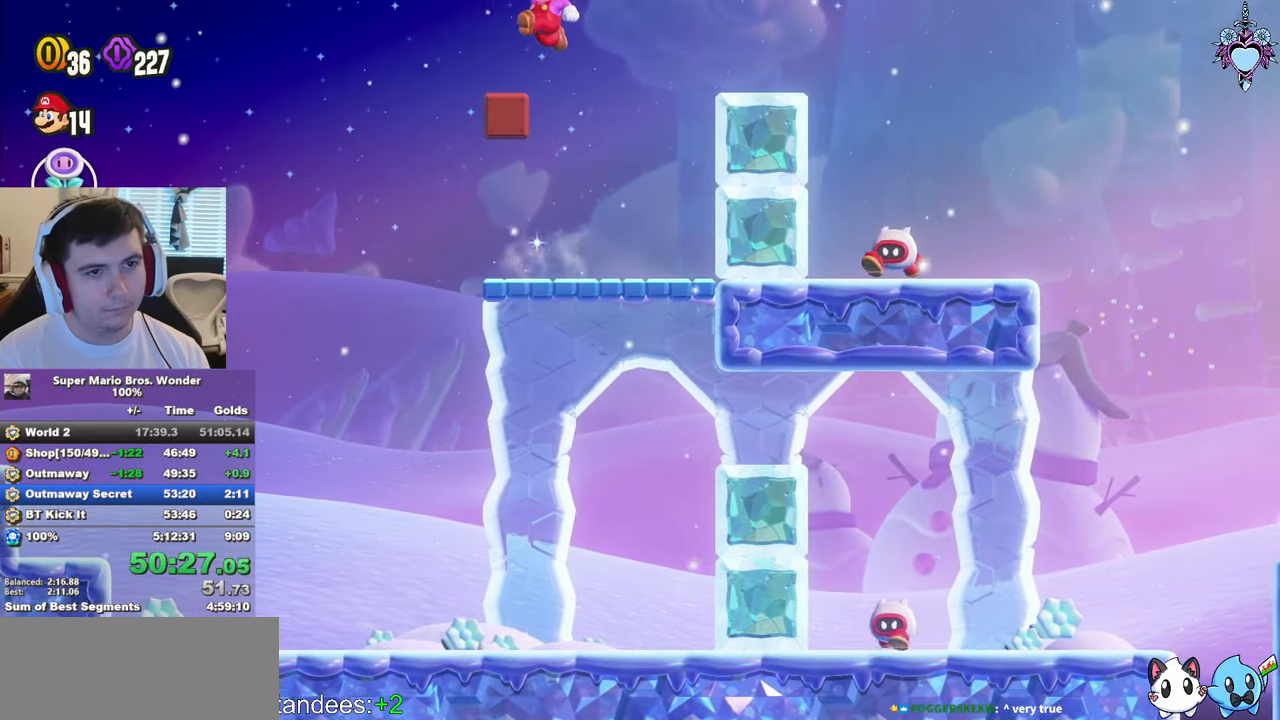
{"buttons": ["CROSS", "SQUARE", "DPAD_RIGHT"], "left_stick": "center", "right_stick": "center", "events": [[16, "DPAD_RIGHT", "down"], [316, "CROSS", "down"]]}
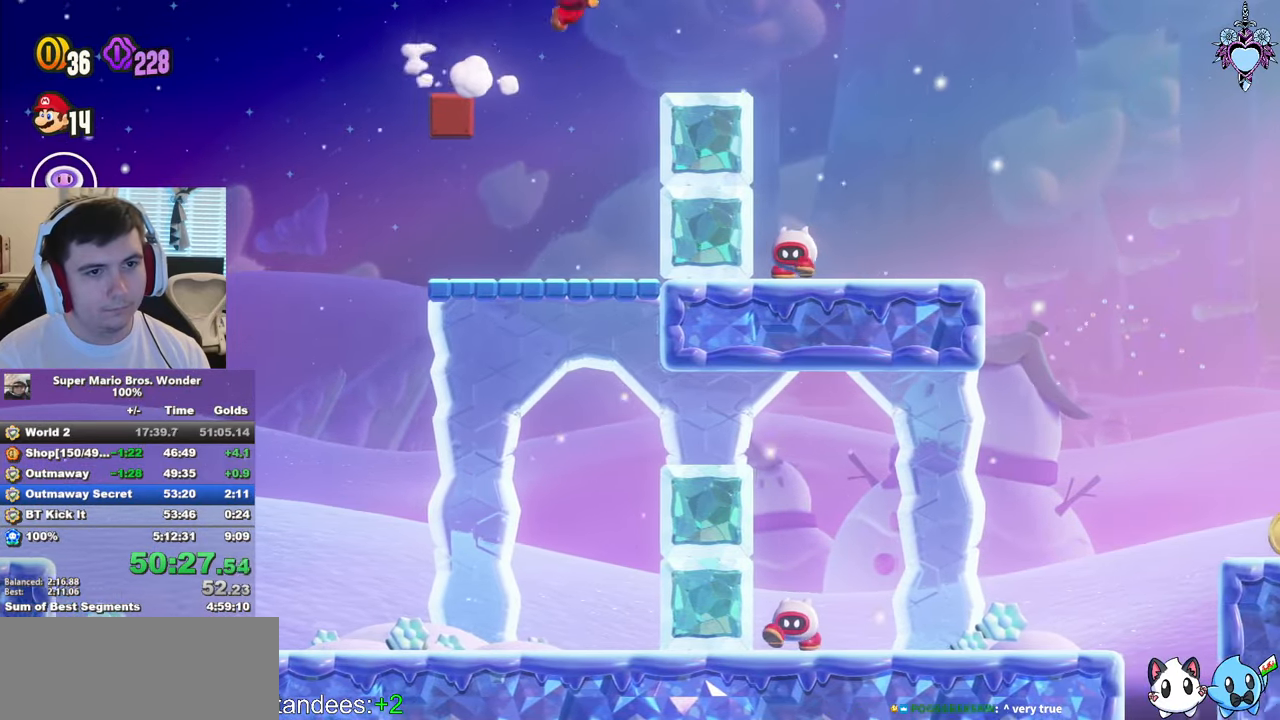
{"buttons": ["CROSS", "SQUARE", "DPAD_RIGHT"], "left_stick": "center", "right_stick": "center", "events": []}
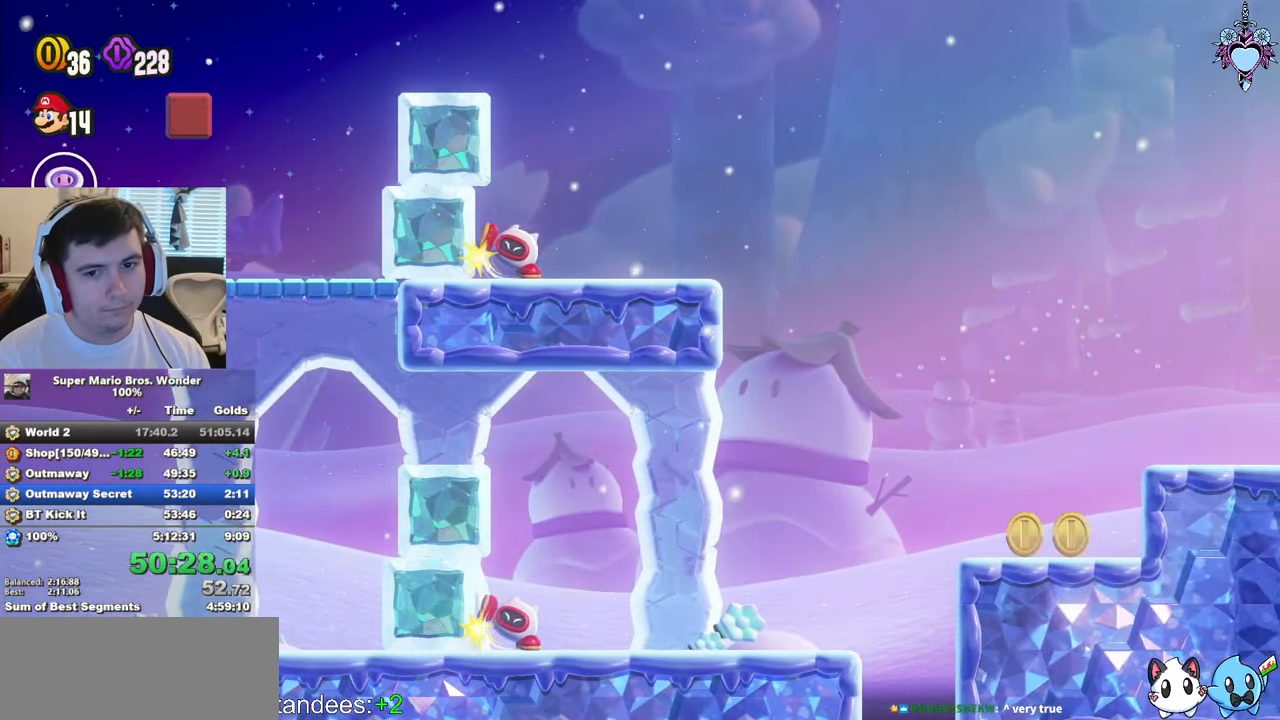
{"buttons": ["CROSS", "SQUARE", "DPAD_RIGHT"], "left_stick": "center", "right_stick": "center", "events": [[216, "R1", "down"], [333, "R1", "up"]]}
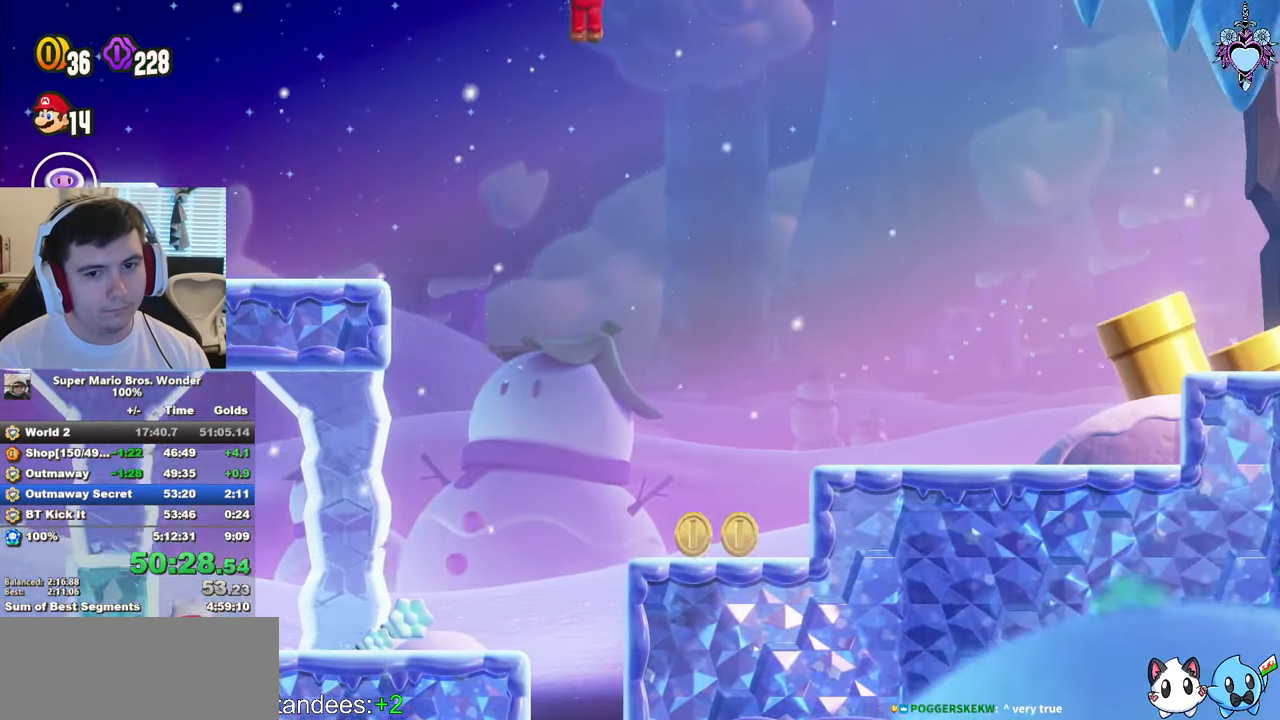
{"buttons": ["CROSS", "SQUARE", "DPAD_RIGHT"], "left_stick": "center", "right_stick": "center", "events": [[200, "R1", "down"], [333, "R1", "up"]]}
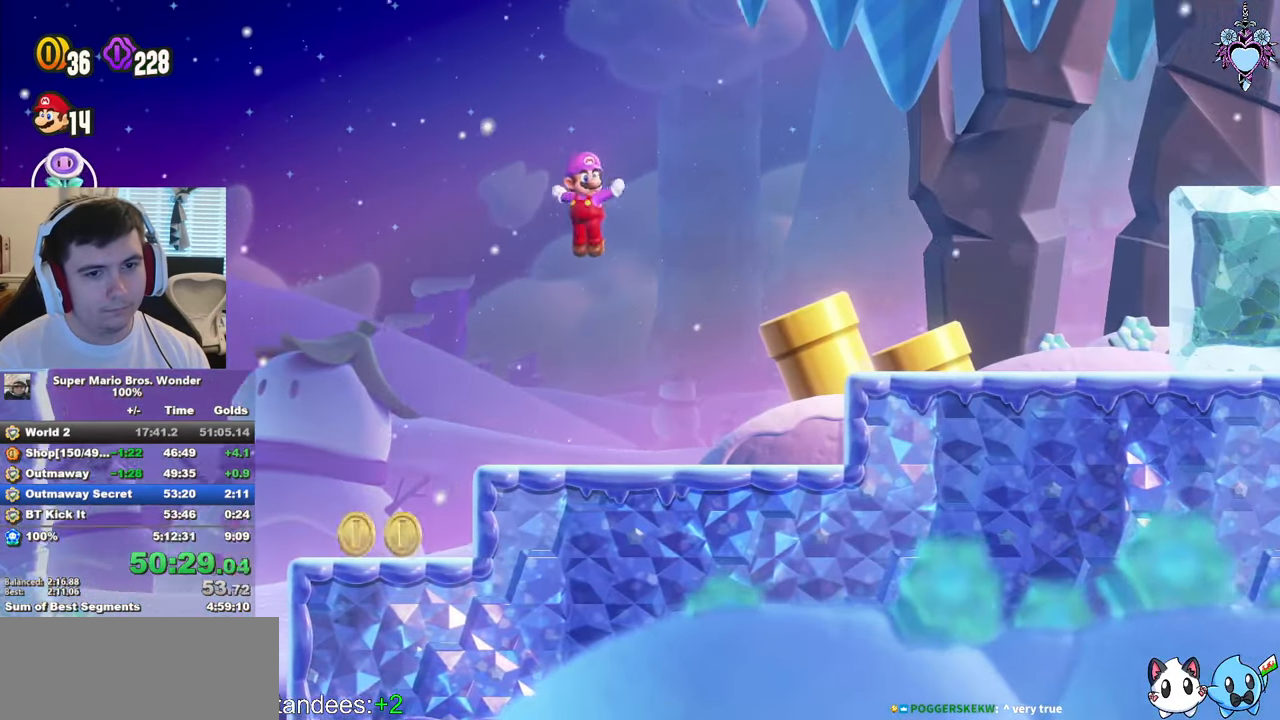
{"buttons": ["CROSS", "SQUARE", "DPAD_RIGHT"], "left_stick": "center", "right_stick": "center", "events": [[33, "DPAD_RIGHT", "up"], [50, "DPAD_LEFT", "down"], [66, "CROSS", "up"], [116, "DPAD_UP", "down"], [266, "DPAD_LEFT", "up"], [300, "CROSS", "down"], [300, "DPAD_RIGHT", "down"], [300, "DPAD_UP", "up"]]}
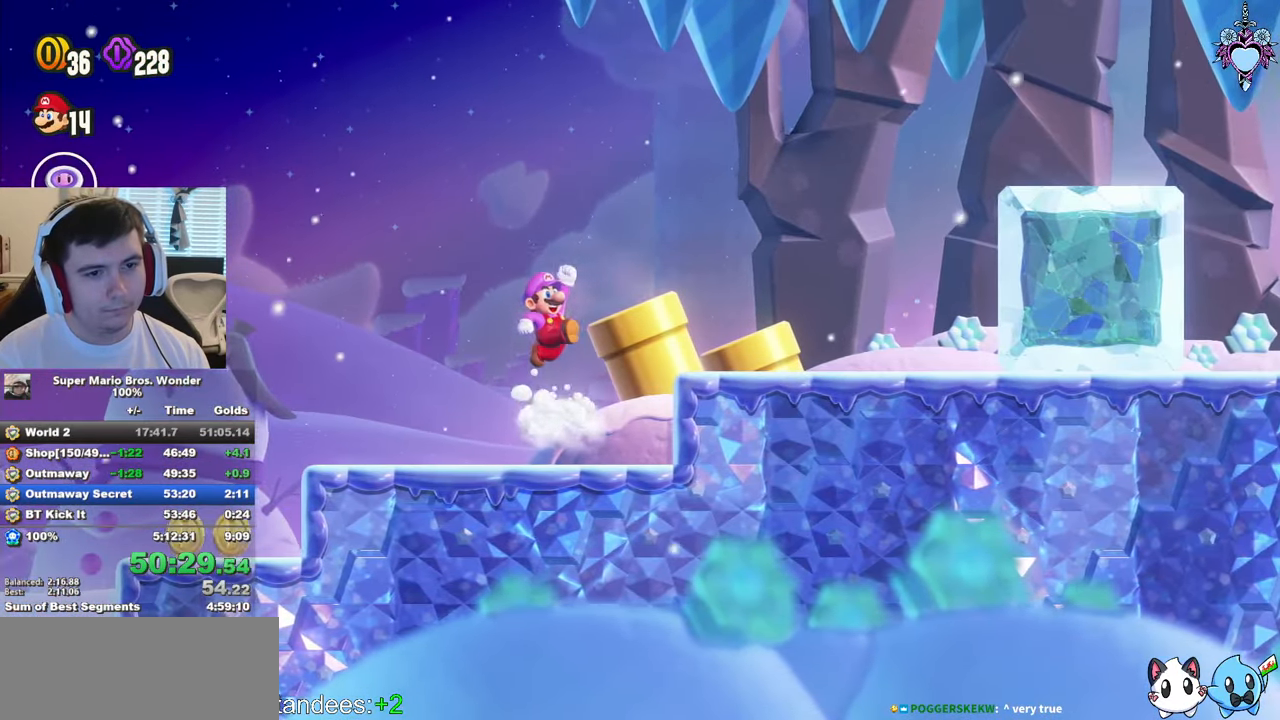
{"buttons": ["CROSS", "SQUARE", "DPAD_RIGHT"], "left_stick": "center", "right_stick": "center", "events": [[133, "CROSS", "up"], [500, "CROSS", "down"]]}
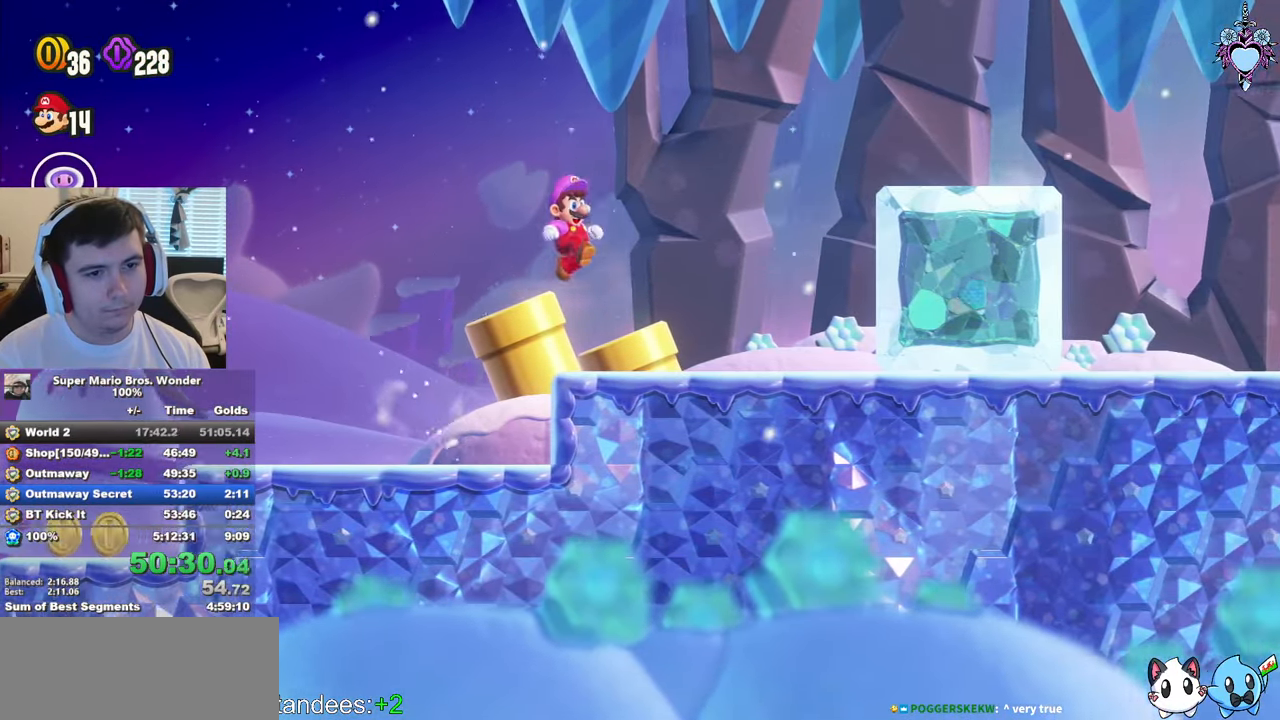
{"buttons": ["CROSS", "SQUARE", "DPAD_RIGHT"], "left_stick": "center", "right_stick": "center", "events": []}
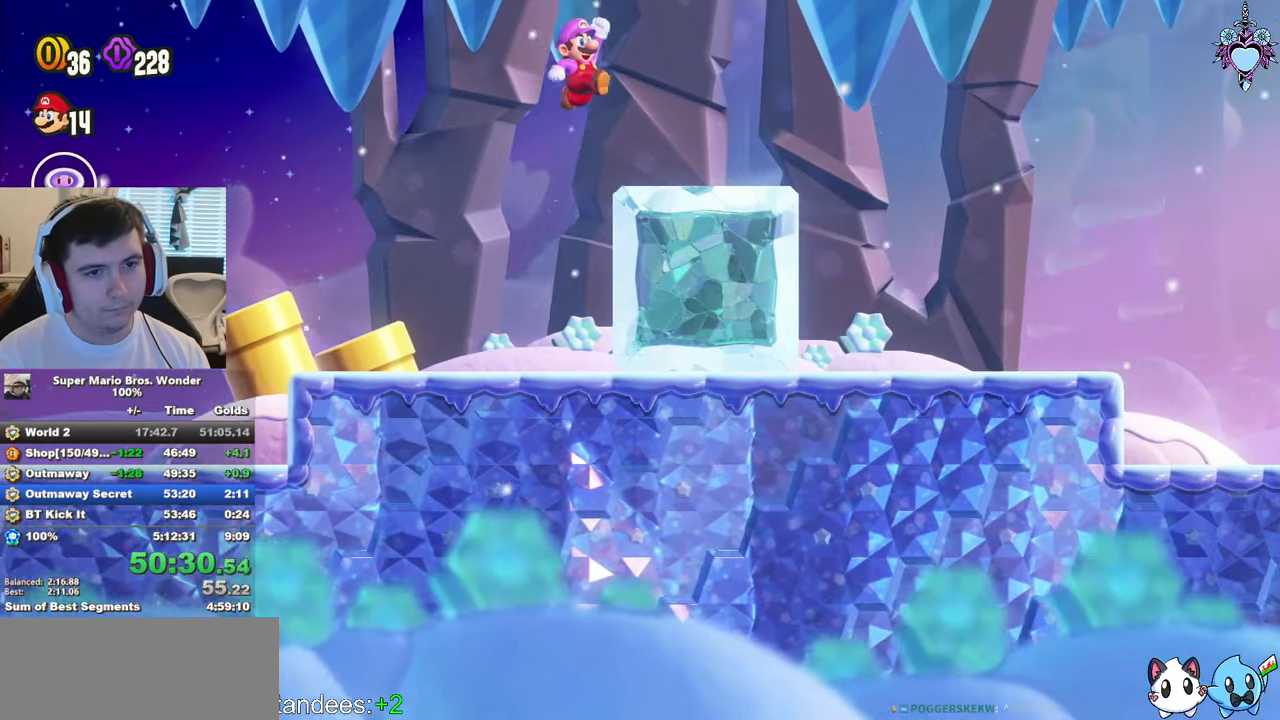
{"buttons": ["SQUARE", "L1"], "left_stick": "center", "right_stick": "center", "events": [[50, "DPAD_RIGHT", "up"], [116, "L1", "down"], [150, "CROSS", "up"]]}
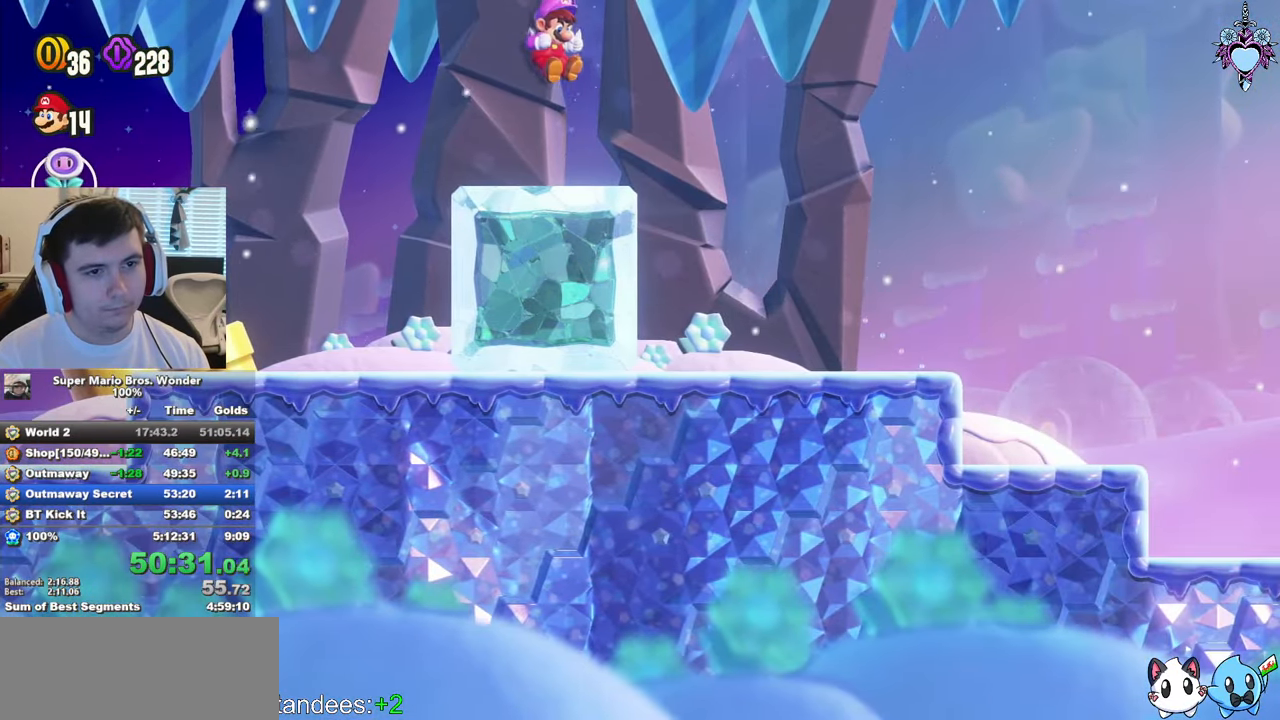
{"buttons": ["SQUARE", "L1"], "left_stick": "center", "right_stick": "center", "events": [[83, "L1", "up"], [100, "CROSS", "down"], [233, "CROSS", "up"], [233, "L1", "down"]]}
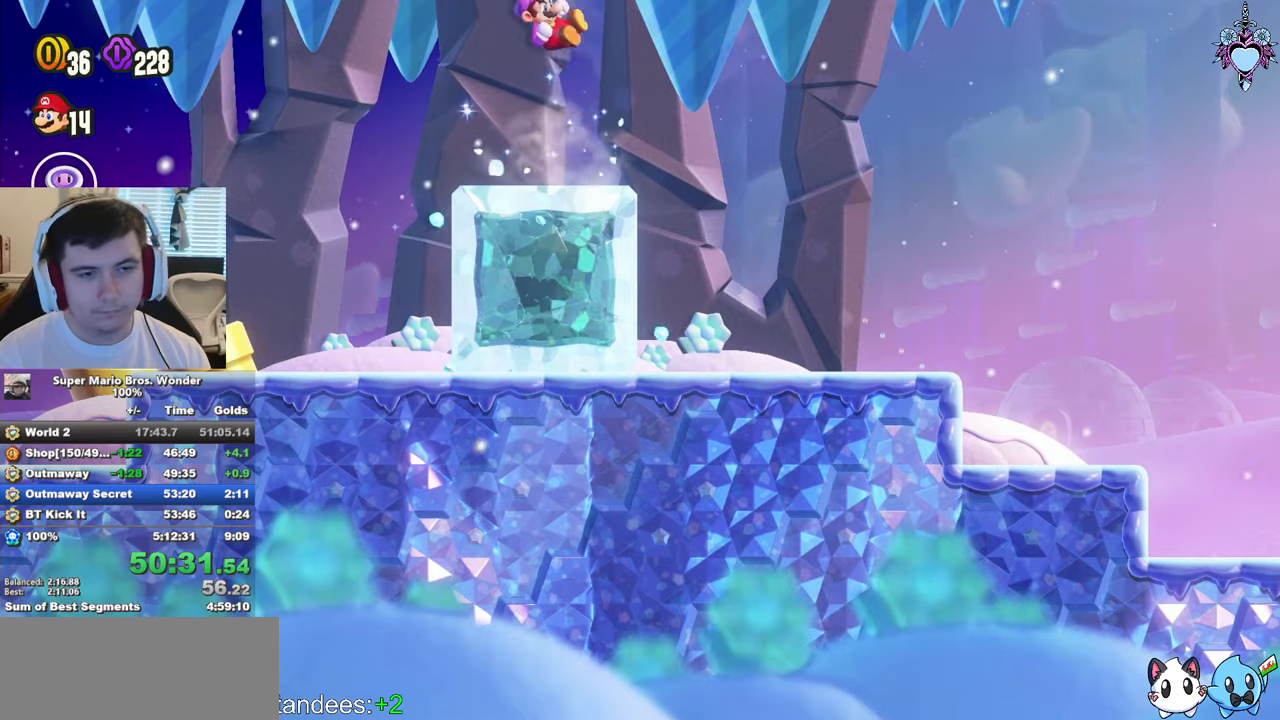
{"buttons": ["L1"], "left_stick": "center", "right_stick": "center", "events": [[17, "SQUARE", "up"]]}
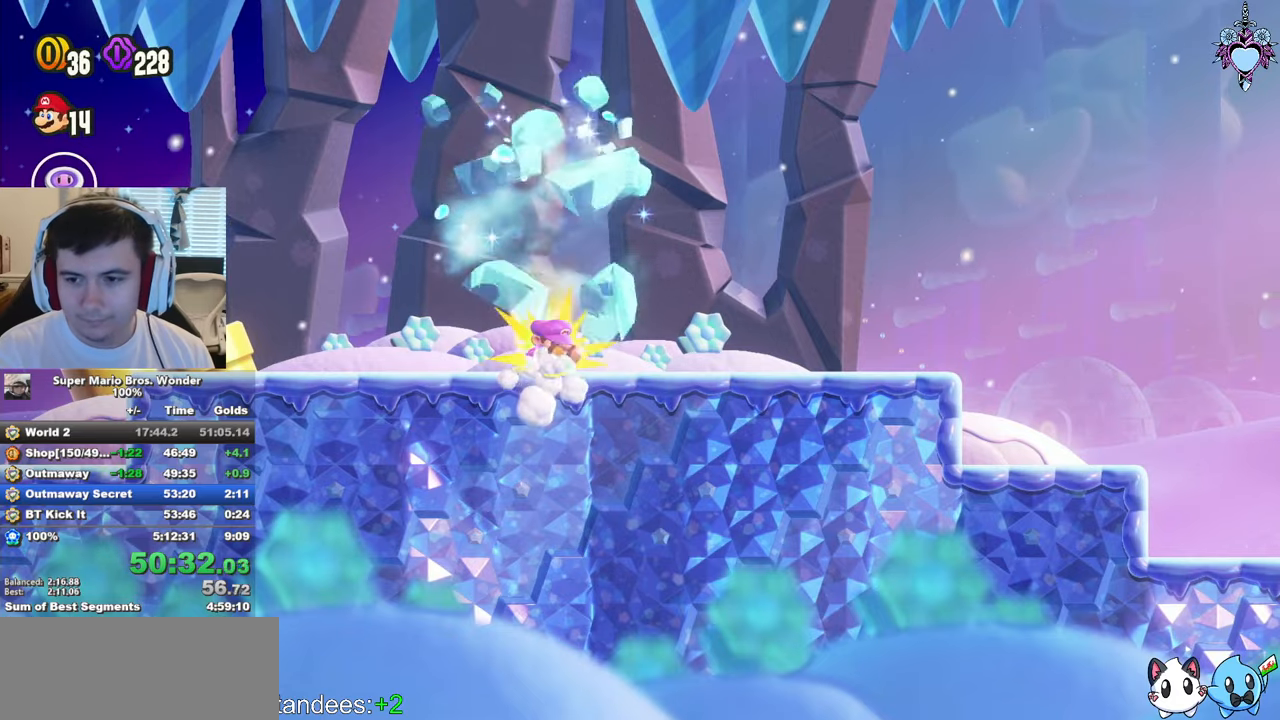
{"buttons": ["L1"], "left_stick": "center", "right_stick": "center", "events": []}
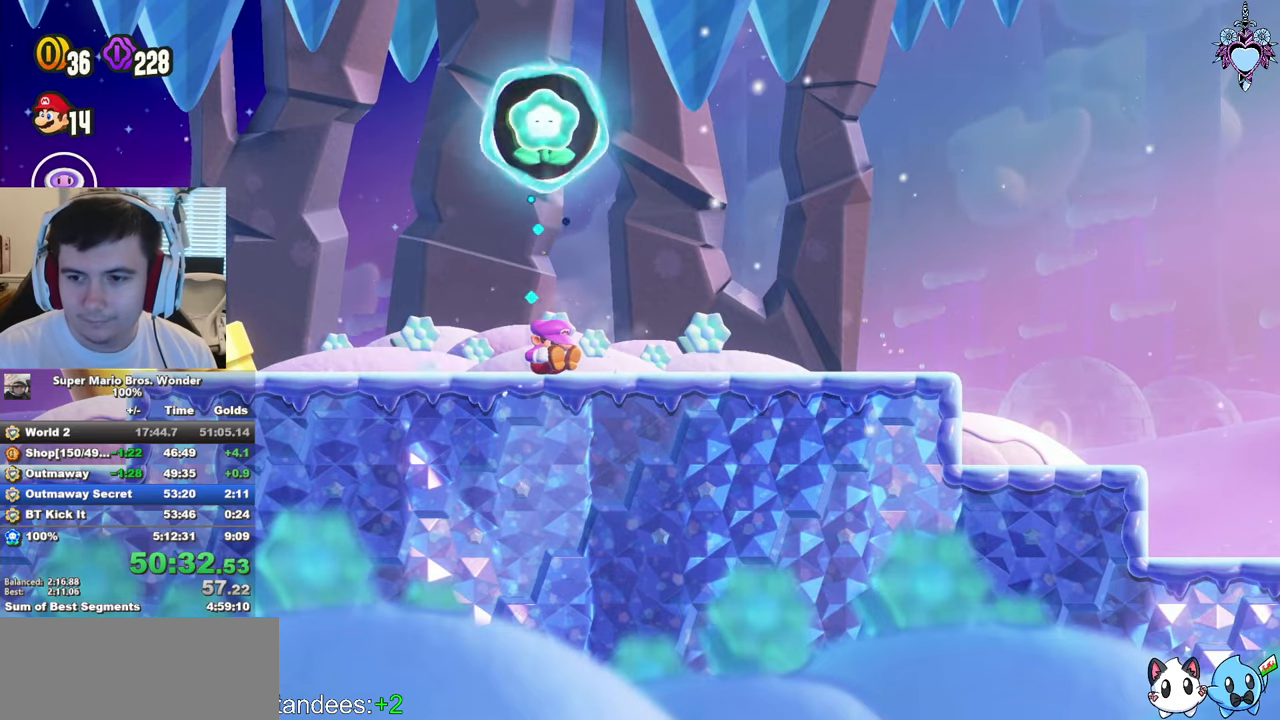
{"buttons": ["SQUARE"], "left_stick": "center", "right_stick": "center", "events": [[150, "SQUARE", "down"], [200, "L1", "up"]]}
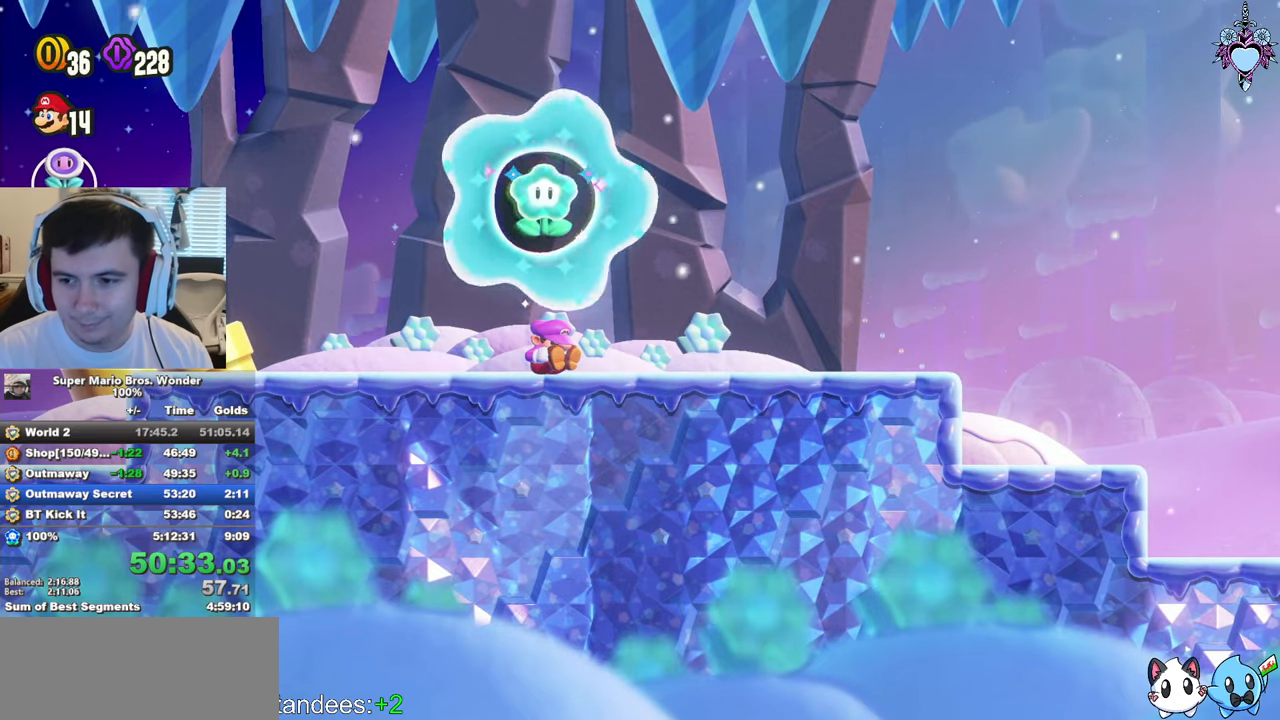
{"buttons": ["SQUARE"], "left_stick": "center", "right_stick": "center", "events": []}
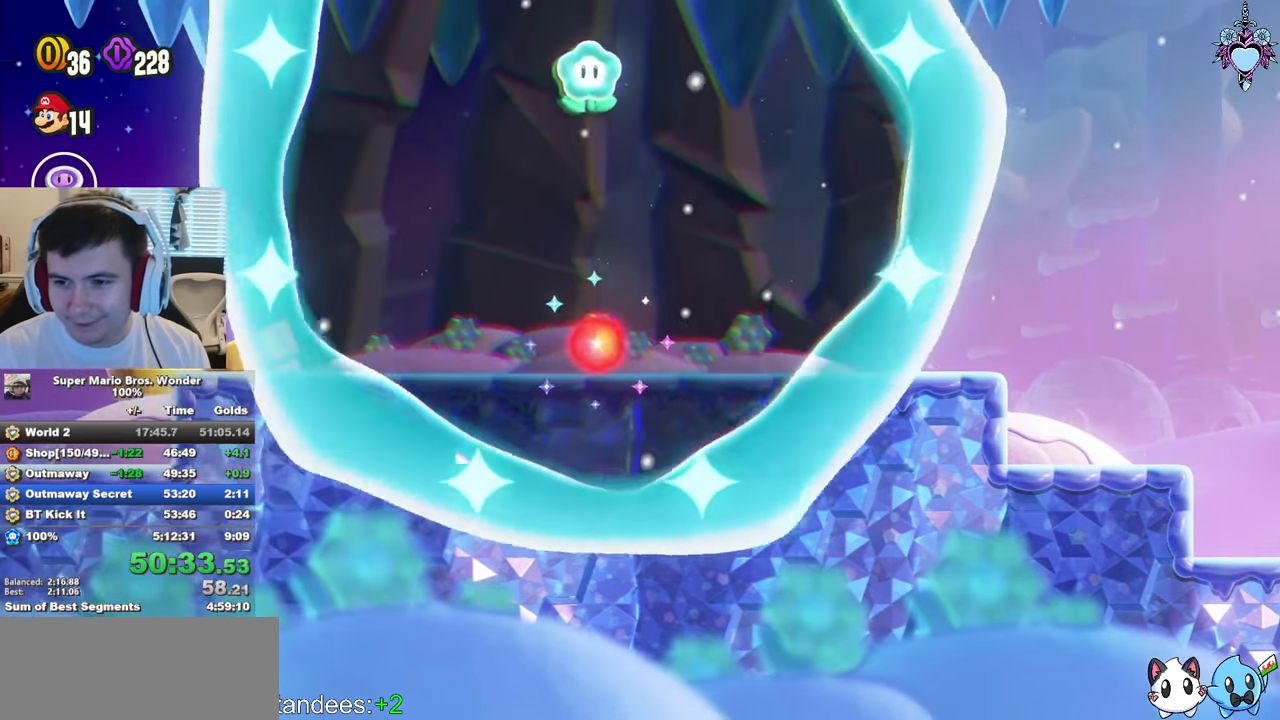
{"buttons": ["SQUARE", "L1"], "left_stick": "center", "right_stick": "center", "events": [[500, "L1", "down"]]}
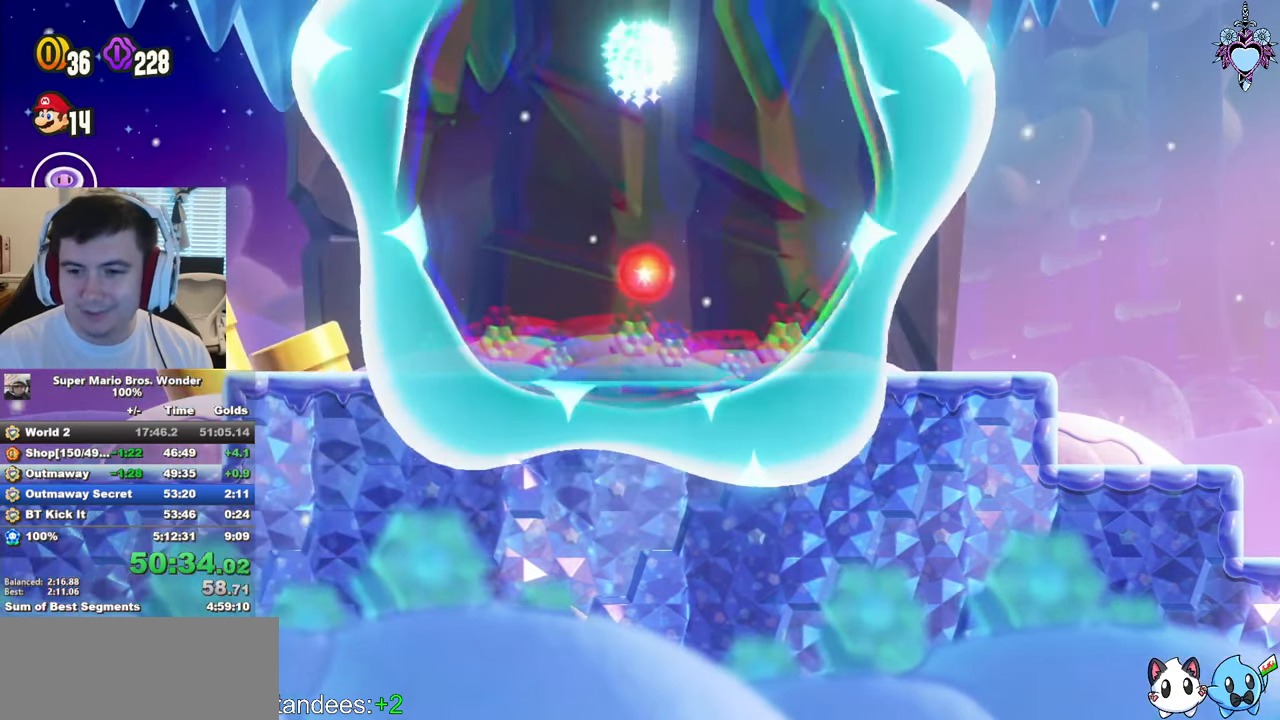
{"buttons": ["SQUARE", "L1"], "left_stick": "center", "right_stick": "center", "events": []}
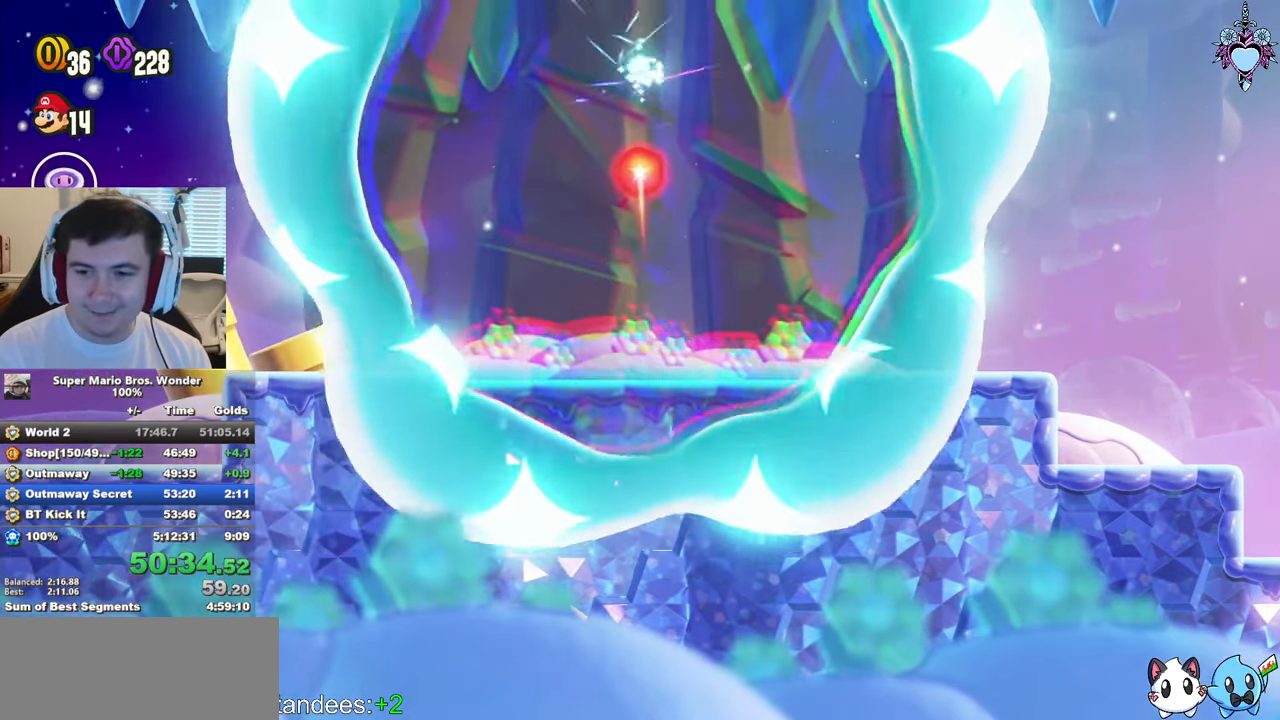
{"buttons": ["SQUARE", "L1"], "left_stick": "center", "right_stick": "center", "events": []}
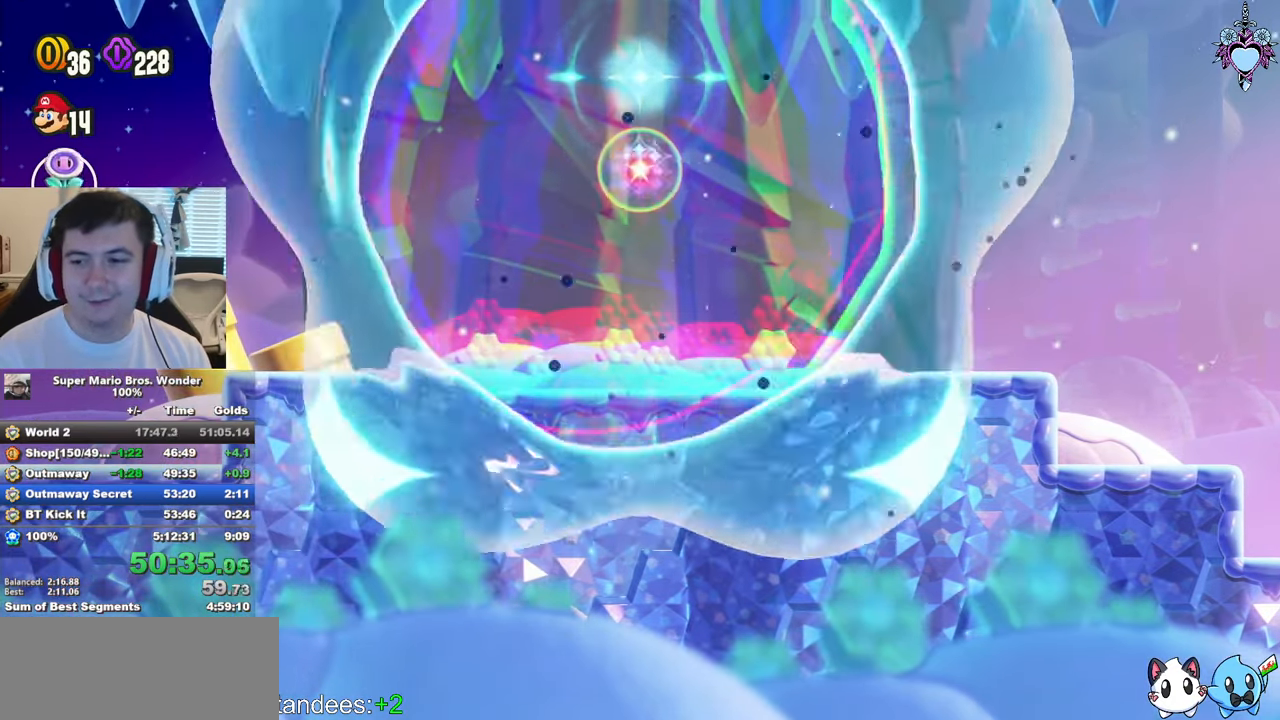
{"buttons": ["SQUARE", "L1", "DPAD_LEFT"], "left_stick": "center", "right_stick": "center", "events": [[283, "DPAD_LEFT", "down"]]}
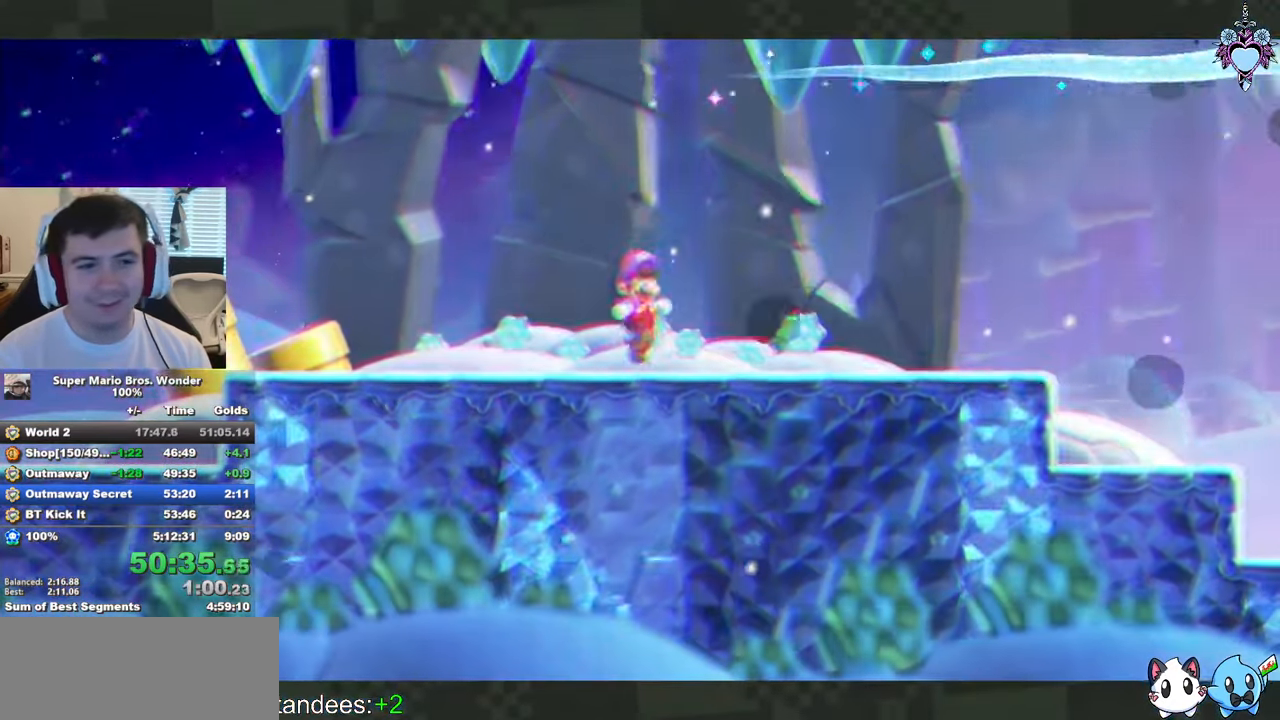
{"buttons": ["SQUARE", "L1", "DPAD_LEFT"], "left_stick": "center", "right_stick": "center", "events": [[100, "CROSS", "down"], [150, "DPAD_LEFT", "up"], [300, "CROSS", "up"], [500, "DPAD_LEFT", "down"]]}
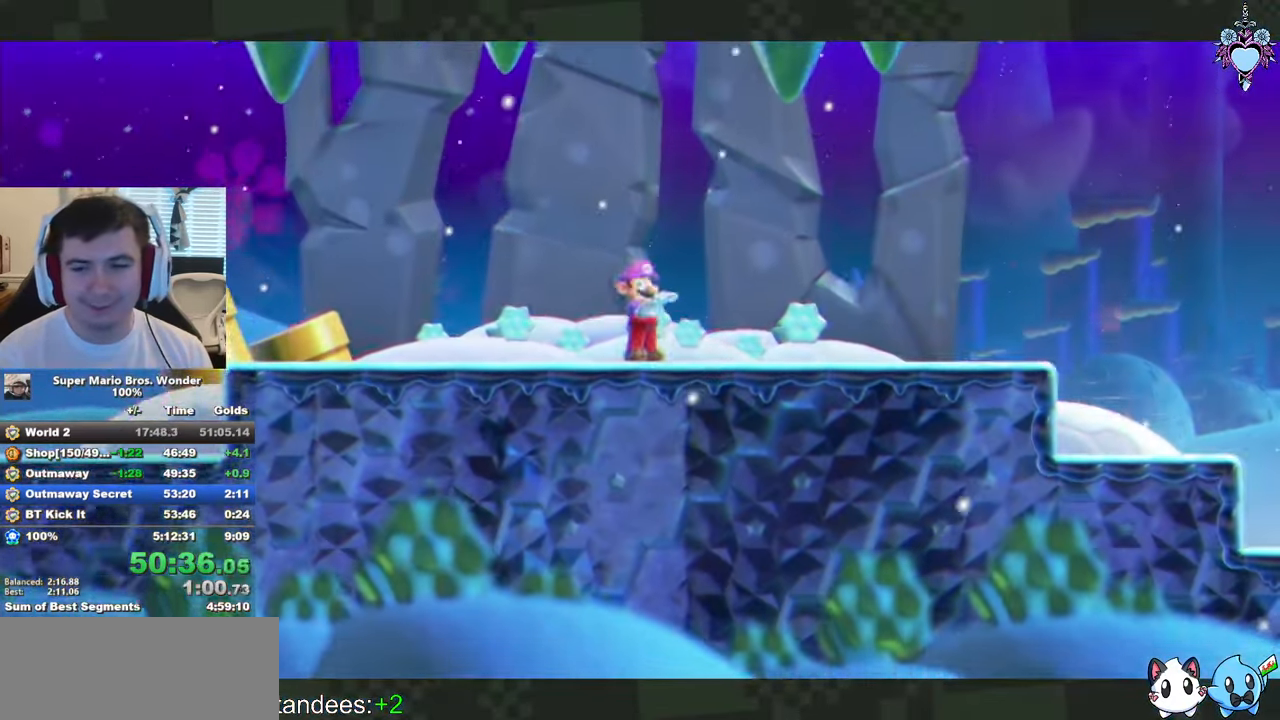
{"buttons": ["SQUARE", "L1"], "left_stick": "center", "right_stick": "center", "events": [[233, "DPAD_LEFT", "up"], [284, "DPAD_LEFT", "down"], [334, "DPAD_UP", "down"], [450, "DPAD_UP", "up"], [484, "DPAD_LEFT", "up"]]}
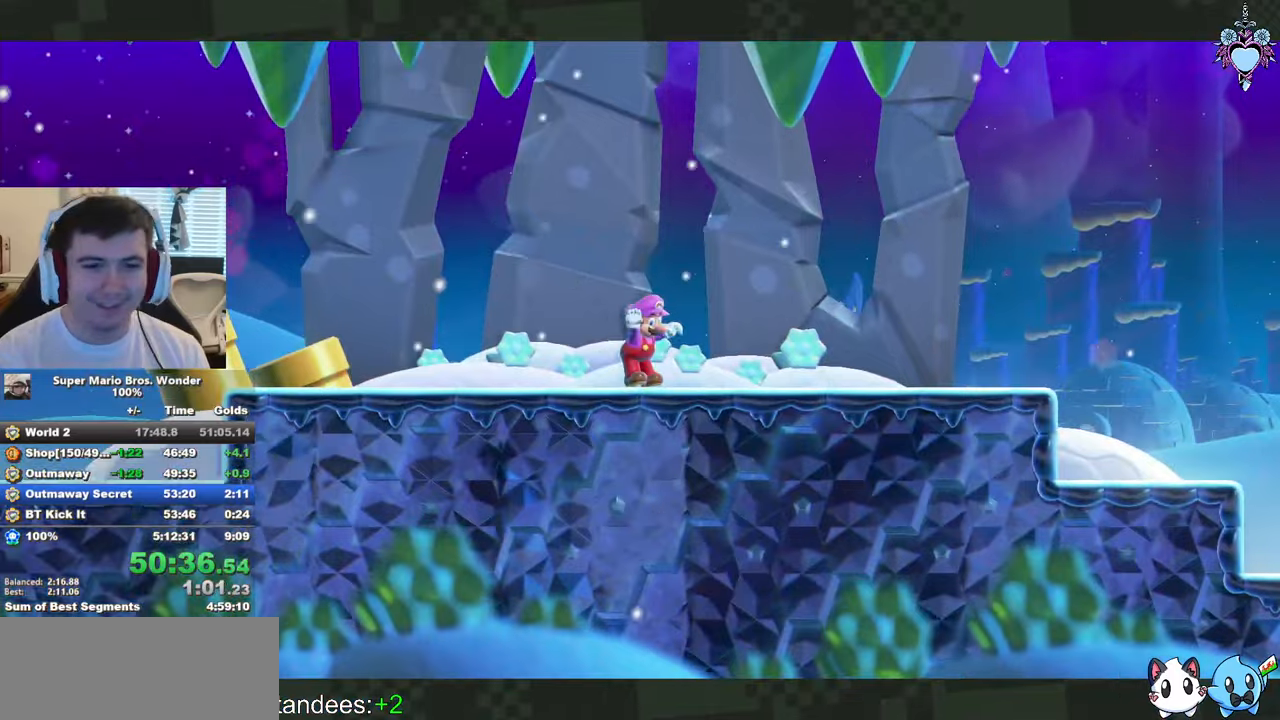
{"buttons": ["SQUARE", "L1", "DPAD_LEFT"], "left_stick": "center", "right_stick": "center", "events": [[67, "DPAD_LEFT", "down"]]}
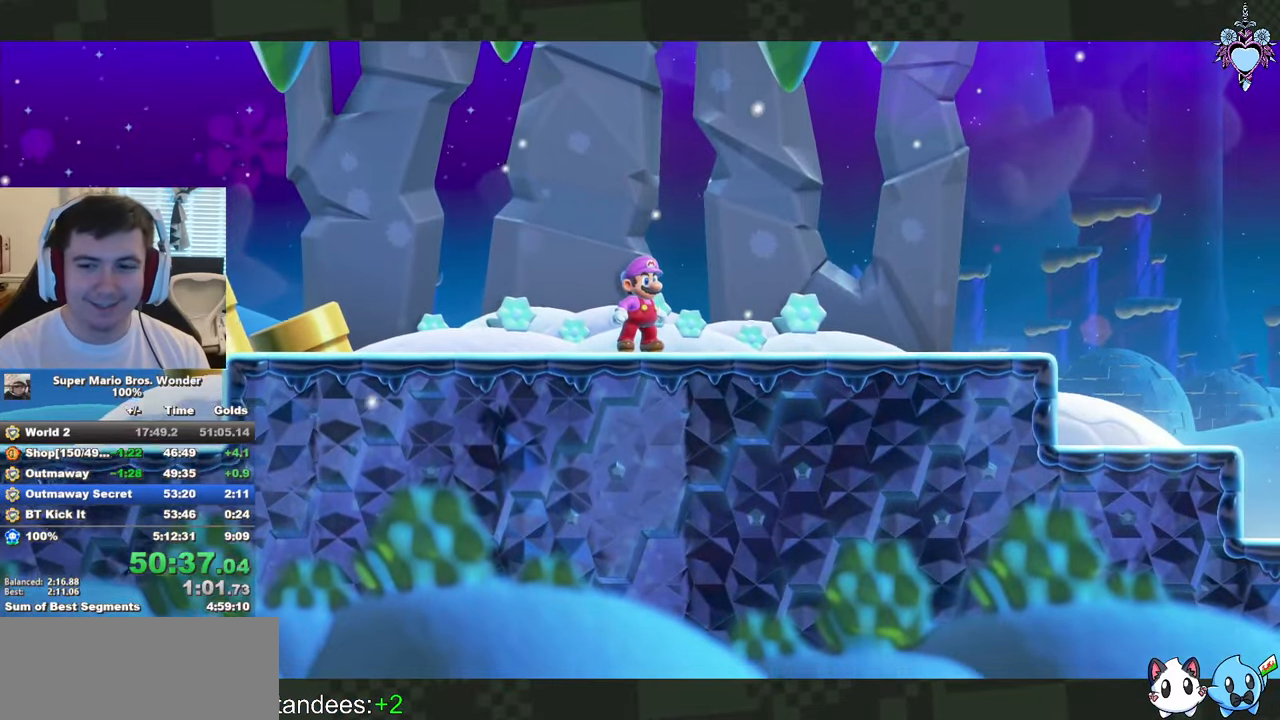
{"buttons": ["SQUARE", "L1", "DPAD_LEFT"], "left_stick": "center", "right_stick": "center", "events": []}